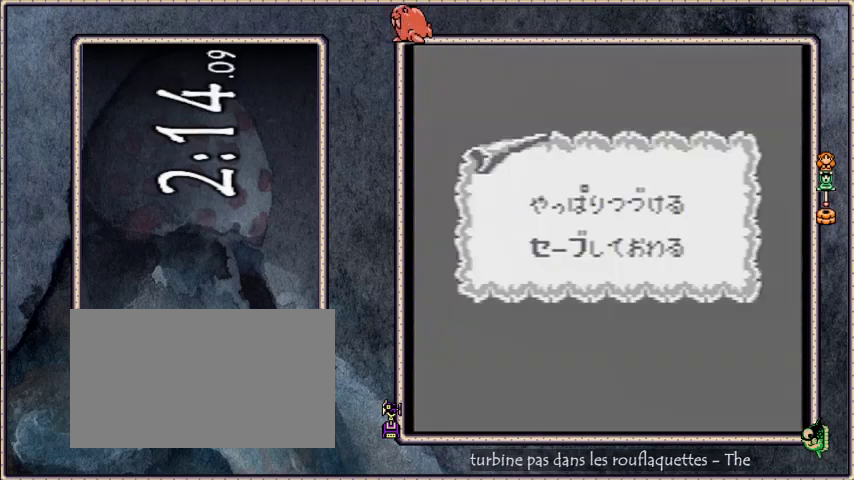
Gameplay with a controller; each line is a JSON object with the inputs held at the frame after it. "events" lists button and stick changes between this image and that frame as [ms after this image, input, new state], when the widget could be followed in between. Not read: L3 R3.
{"buttons": ["DPAD_LEFT"], "events": [[200, "B", "down"], [300, "B", "up"], [334, "DPAD_LEFT", "down"]]}
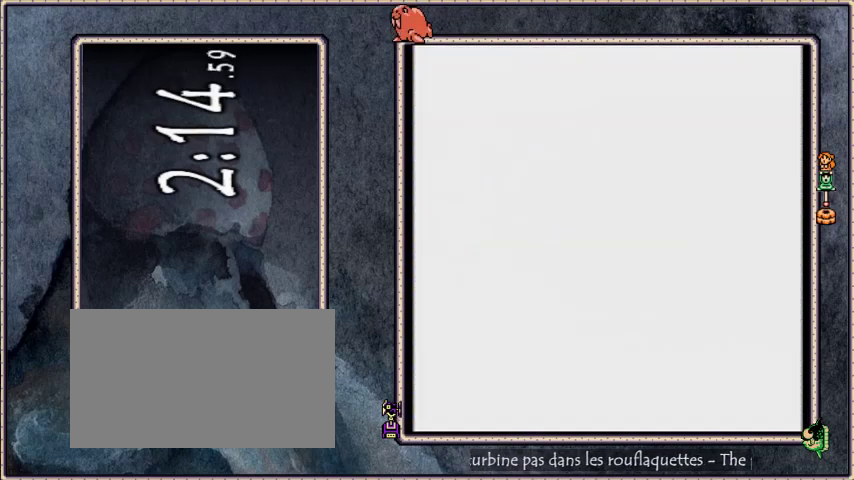
{"buttons": ["DPAD_LEFT"], "events": []}
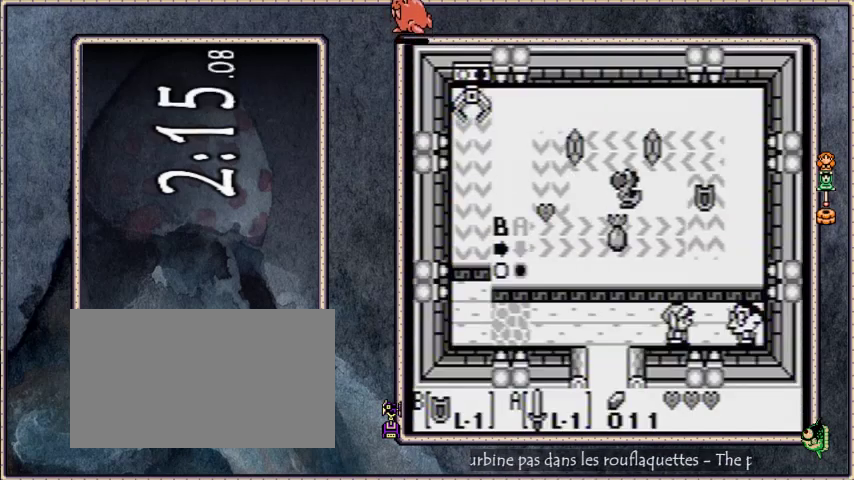
{"buttons": ["DPAD_LEFT"], "events": []}
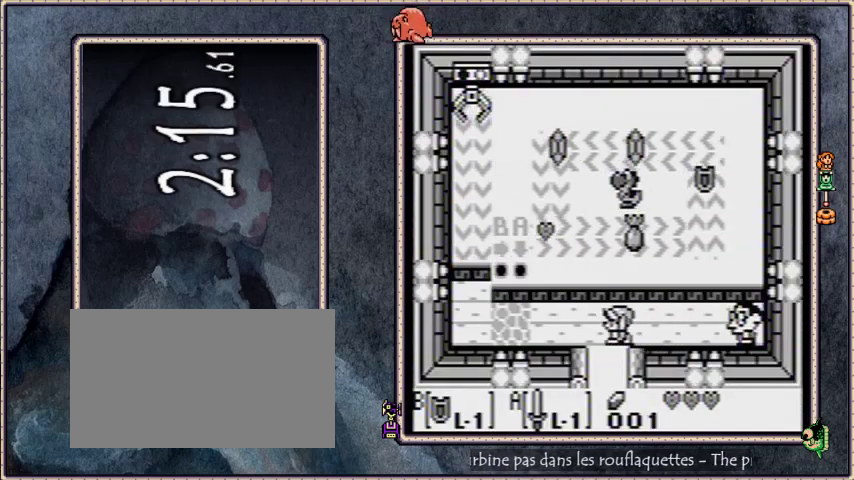
{"buttons": ["B", "DPAD_LEFT"], "events": [[201, "B", "down"]]}
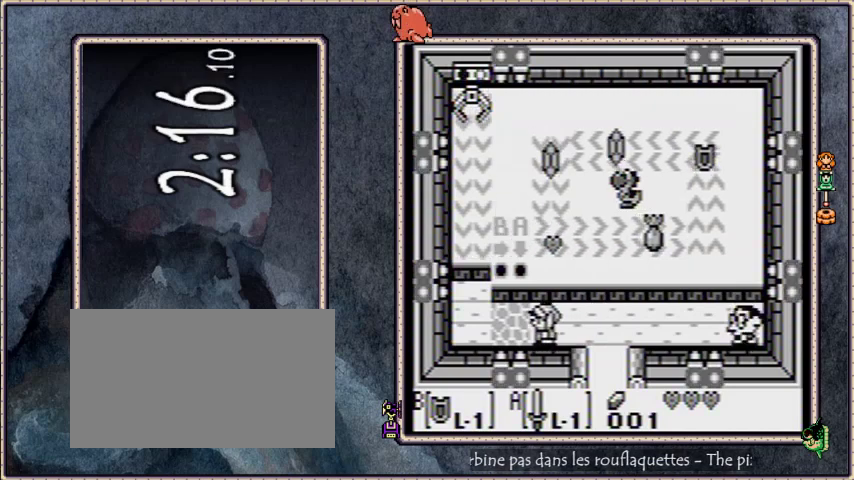
{"buttons": ["B"], "events": [[267, "DPAD_LEFT", "up"]]}
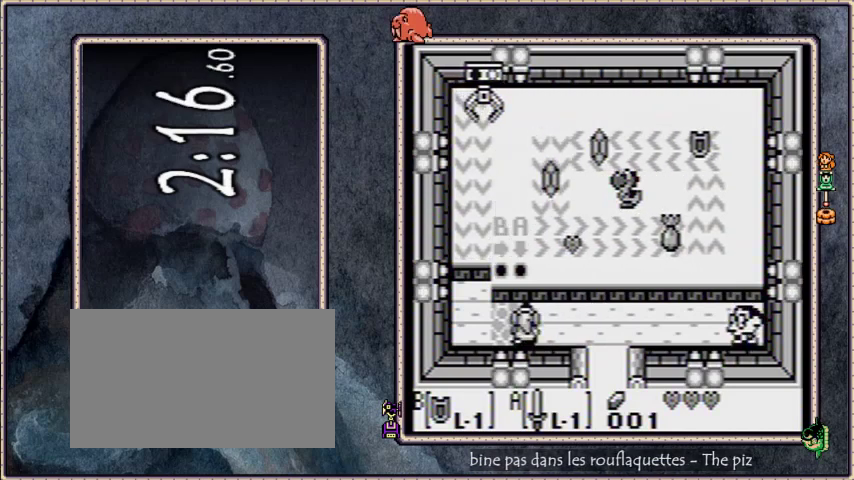
{"buttons": ["B"], "events": []}
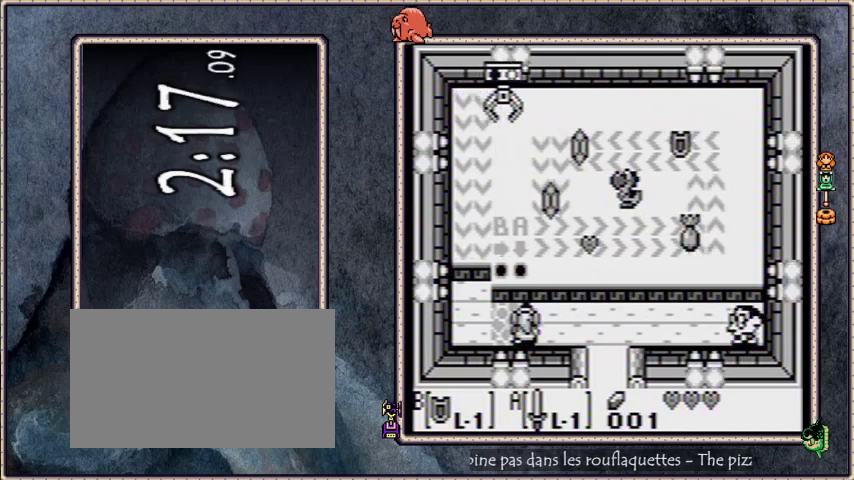
{"buttons": ["B"], "events": []}
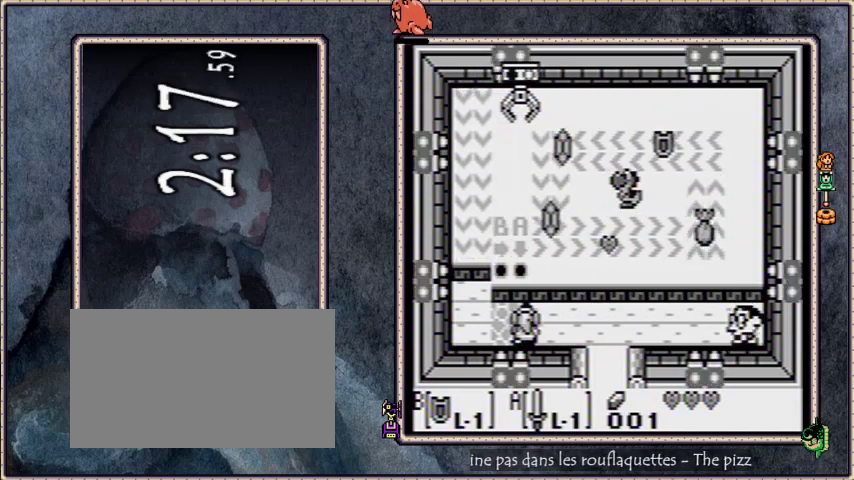
{"buttons": ["B"], "events": []}
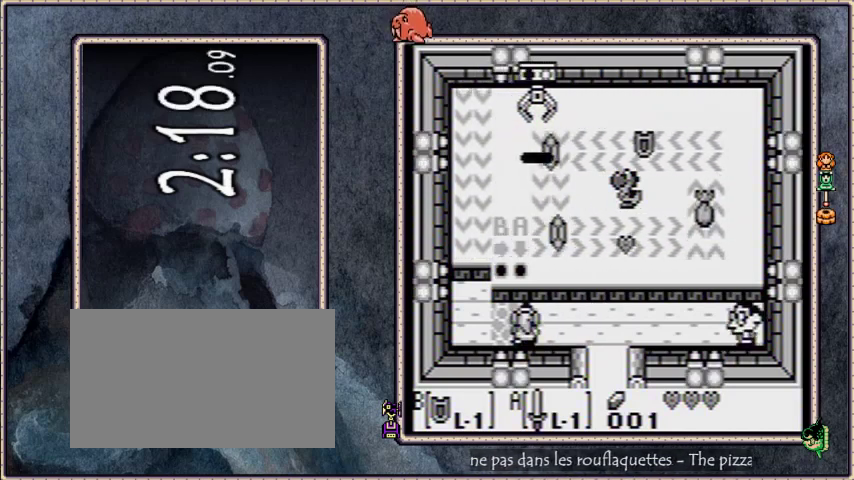
{"buttons": [], "events": [[200, "A", "down"], [200, "B", "up"], [267, "A", "up"]]}
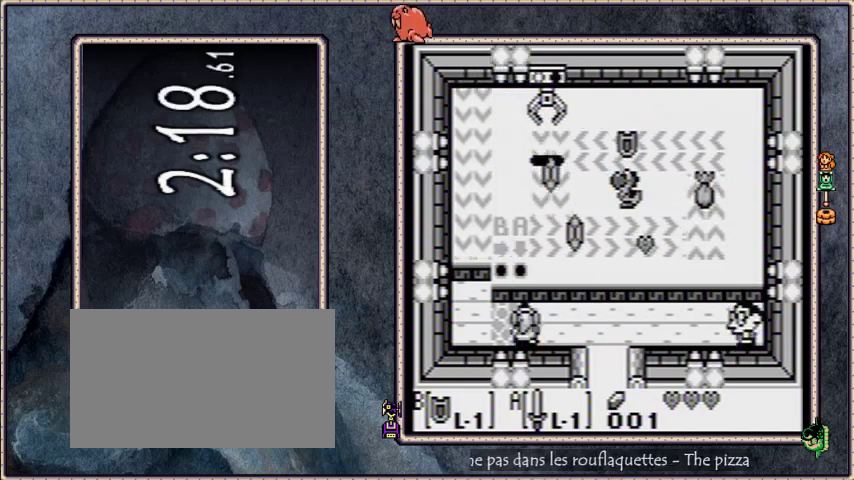
{"buttons": ["DPAD_UP"], "events": [[134, "DPAD_LEFT", "down"], [367, "DPAD_LEFT", "up"], [367, "DPAD_UP", "down"]]}
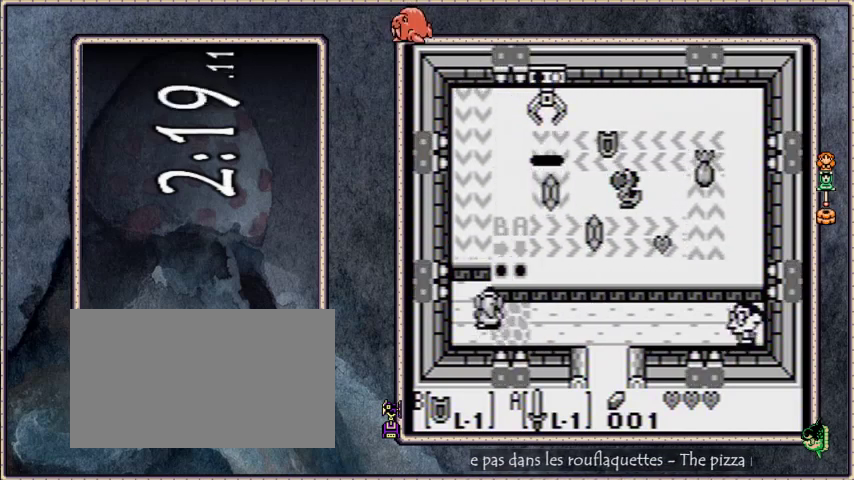
{"buttons": [], "events": [[133, "DPAD_UP", "up"]]}